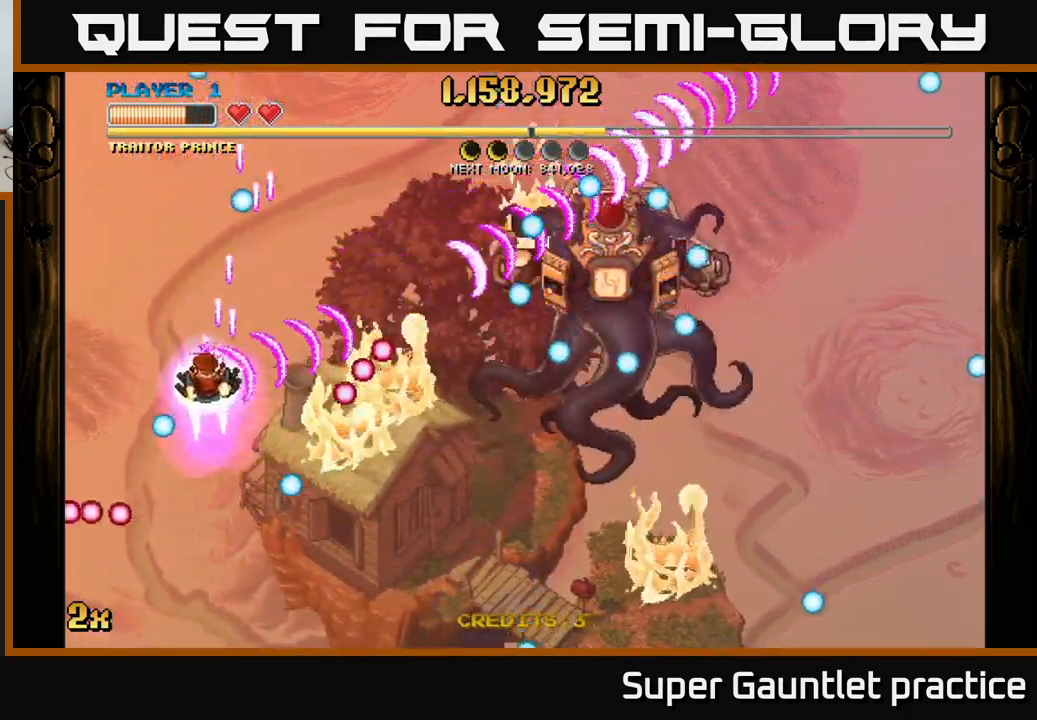
Gameplay with a controller (Xbox layout); each line is a JSON object with the inputs held at the frame after it. "events" lists button and stick changes between this image and that frame as [ms after this image, input, new state], when the widget could be followed in between. Not read: right_stick.
{"buttons": ["A"], "left_stick": "down", "events": [[17, "left_stick", "up-left"], [184, "left_stick", "right"], [434, "left_stick", "down"]]}
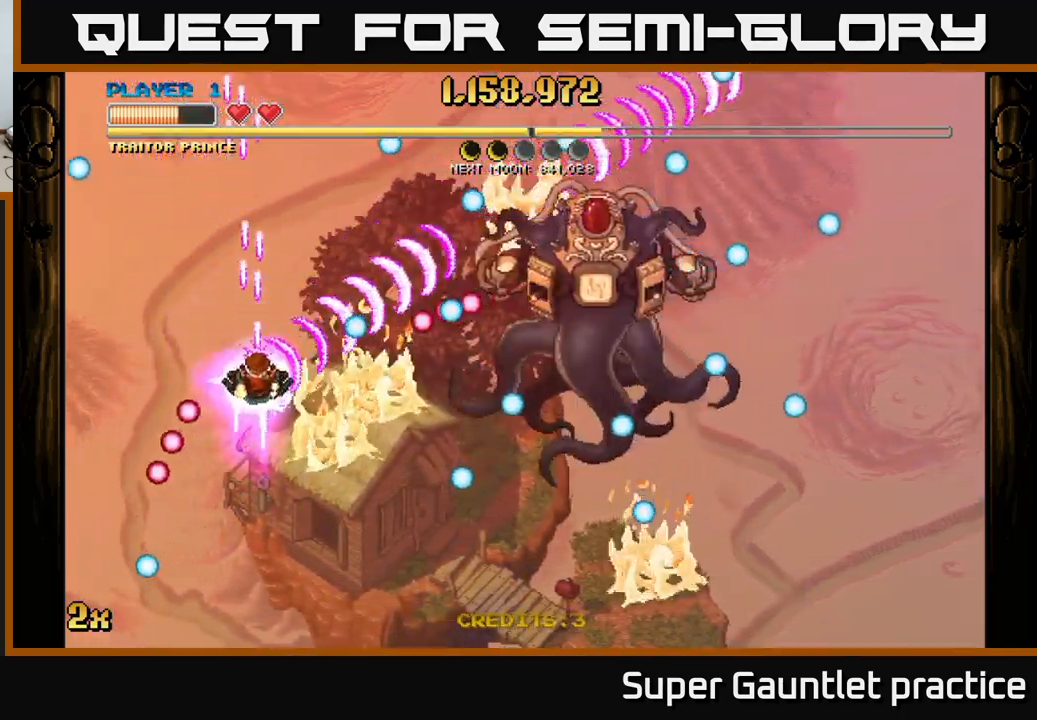
{"buttons": ["A"], "left_stick": "down-left", "events": [[267, "left_stick", "down-left"]]}
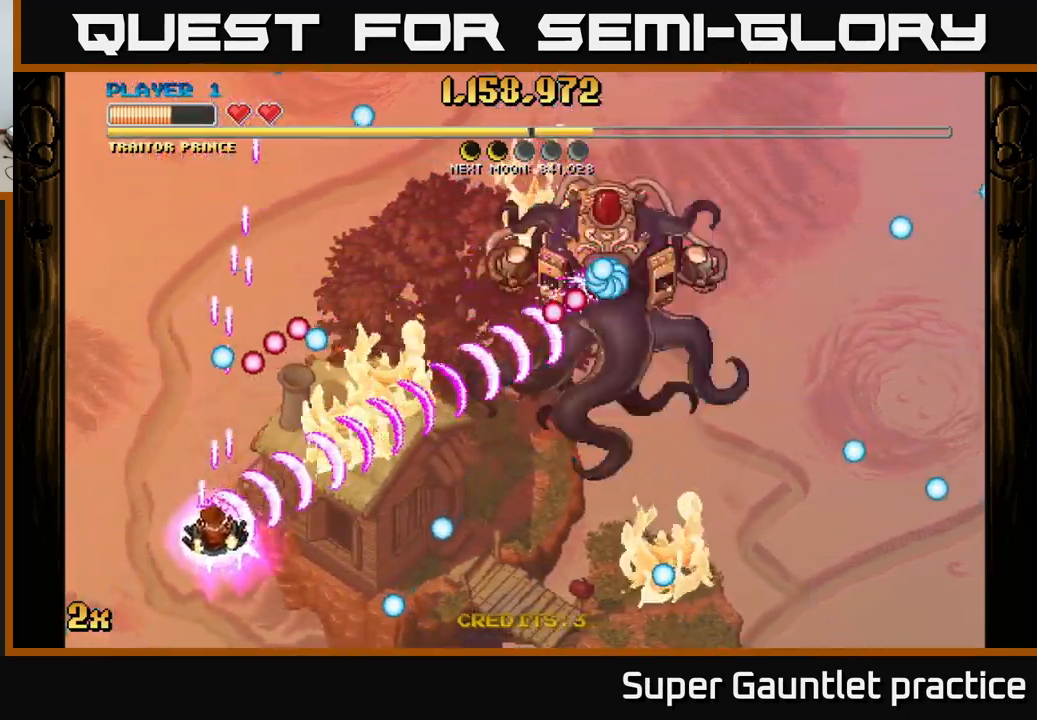
{"buttons": ["A"], "left_stick": "down-left", "events": [[17, "left_stick", "down-right"], [84, "X", "down"], [100, "left_stick", "up-right"], [184, "X", "up"], [317, "left_stick", "left"], [367, "left_stick", "down-left"]]}
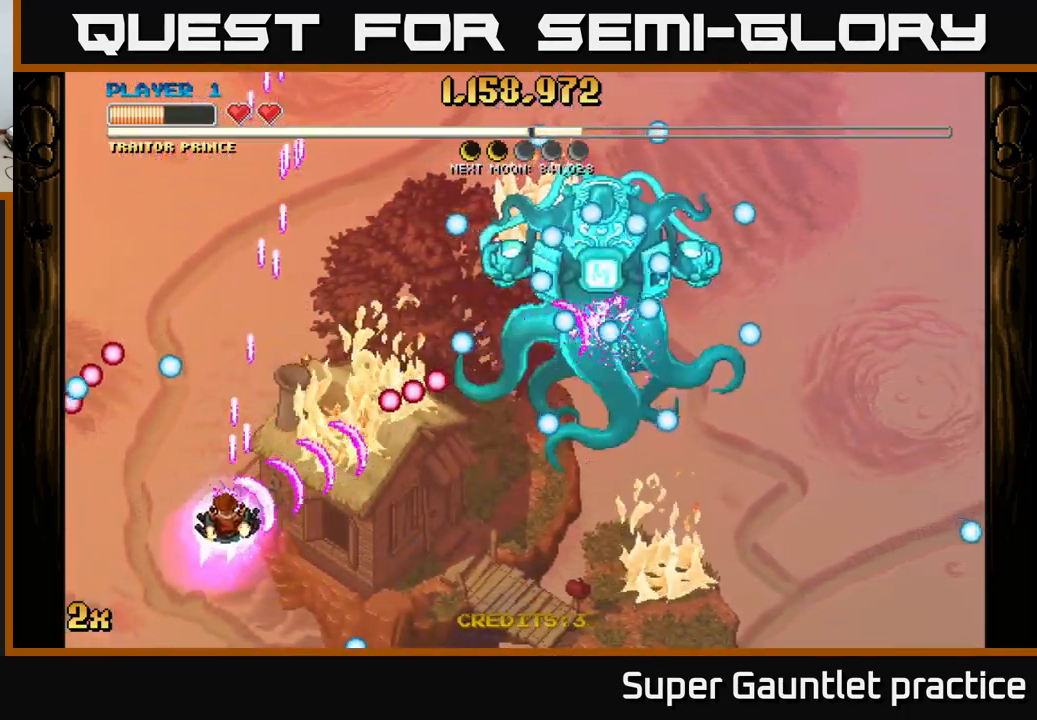
{"buttons": ["A"], "left_stick": "up-right", "events": [[34, "left_stick", "down"], [250, "left_stick", "right"], [300, "X", "down"], [300, "left_stick", "up-right"], [434, "X", "up"]]}
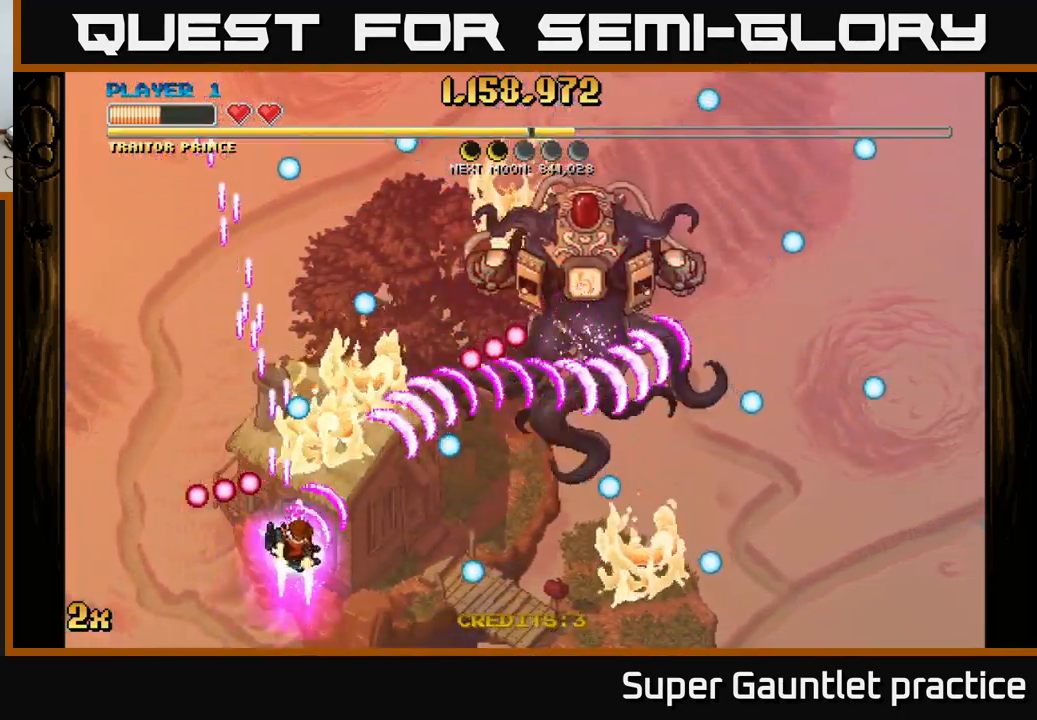
{"buttons": ["A"], "left_stick": "up-left", "events": [[50, "left_stick", "down-left"], [167, "left_stick", "up-left"], [284, "left_stick", "up-right"], [367, "left_stick", "left"], [484, "left_stick", "up-left"]]}
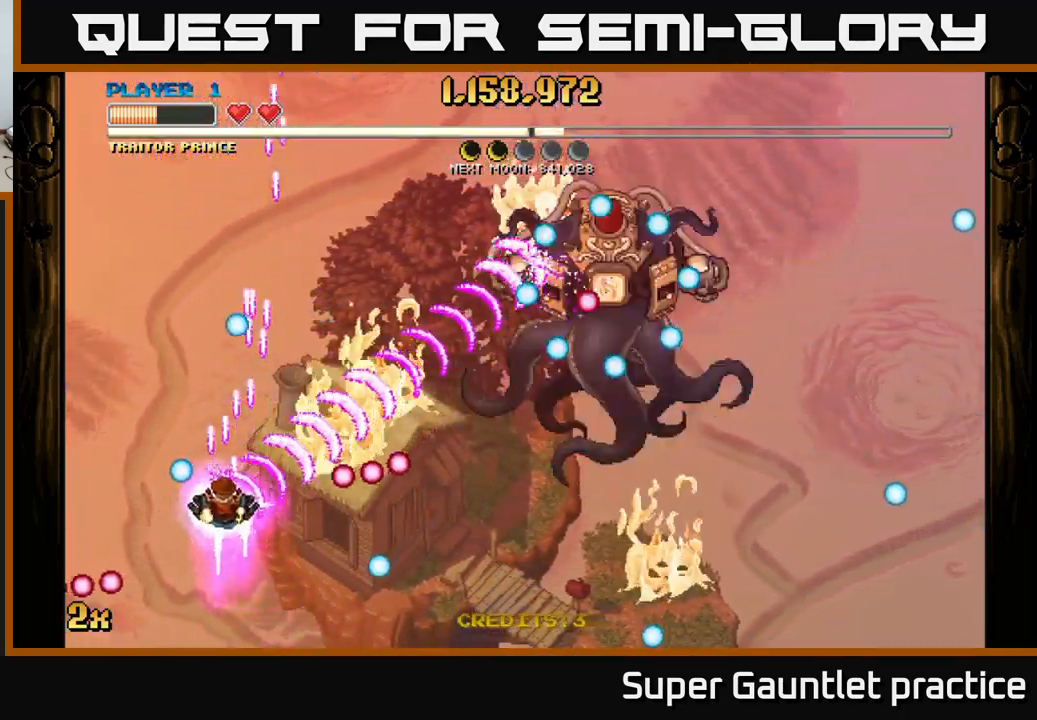
{"buttons": ["A"], "left_stick": "up-left", "events": [[17, "left_stick", "up"], [284, "left_stick", "right"], [334, "left_stick", "down"], [384, "left_stick", "down-left"], [500, "left_stick", "up-left"]]}
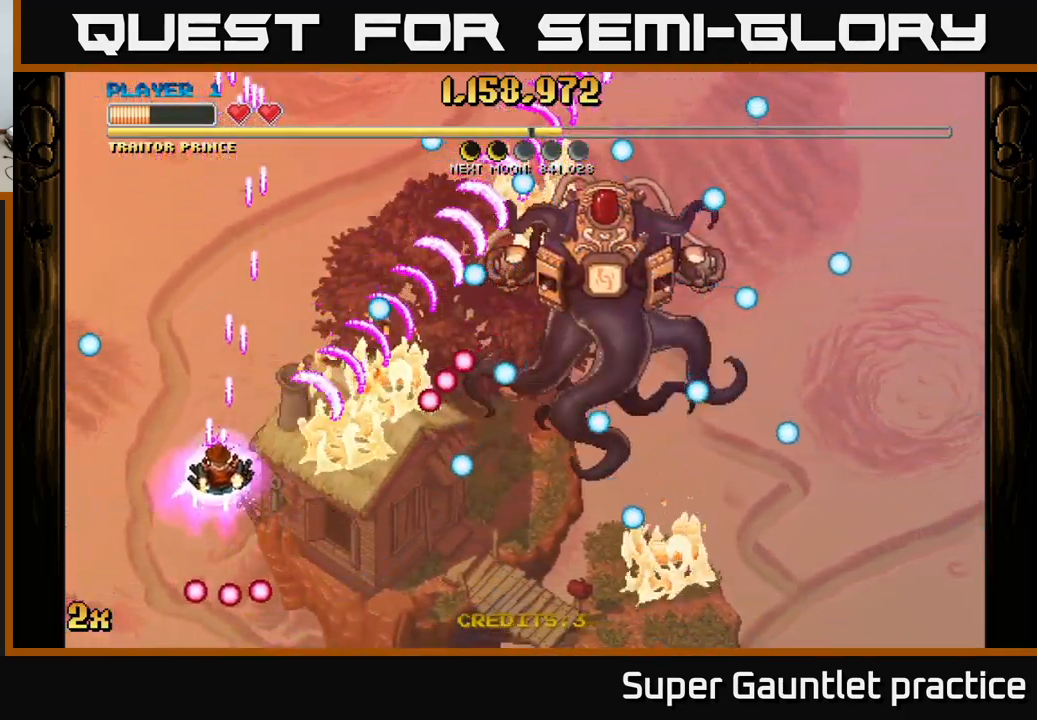
{"buttons": ["A"], "left_stick": "up", "events": [[17, "left_stick", "up"], [33, "X", "down"], [150, "X", "up"], [200, "left_stick", "down-left"], [316, "left_stick", "center"], [483, "left_stick", "up"]]}
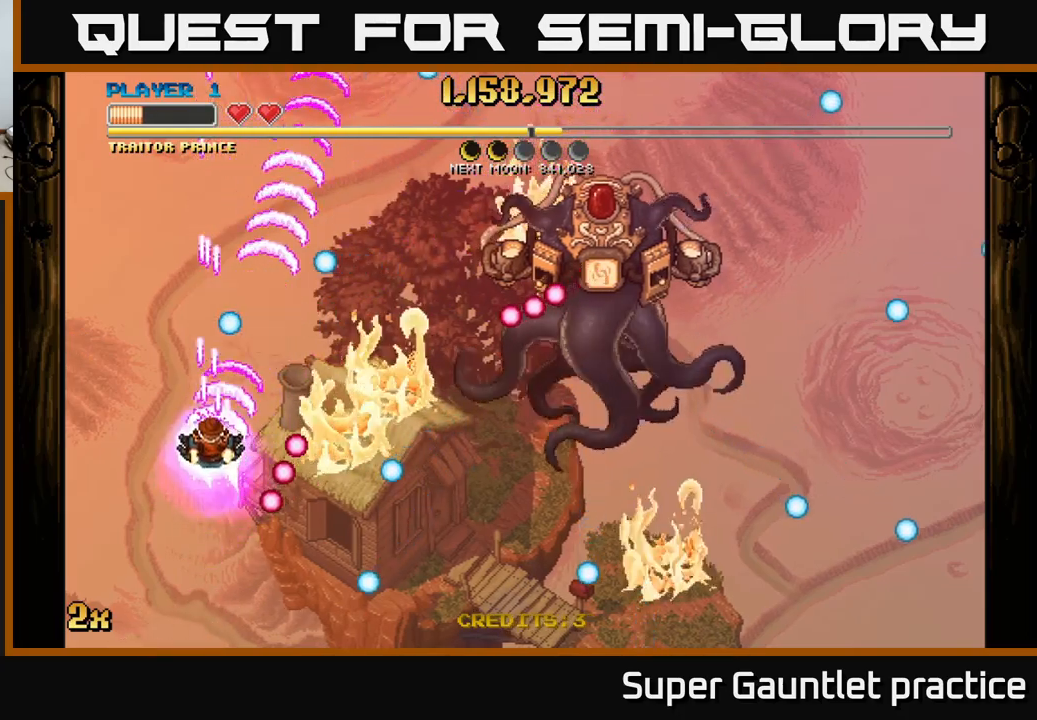
{"buttons": ["A"], "left_stick": "down-right", "events": [[150, "left_stick", "right"], [217, "left_stick", "down-right"]]}
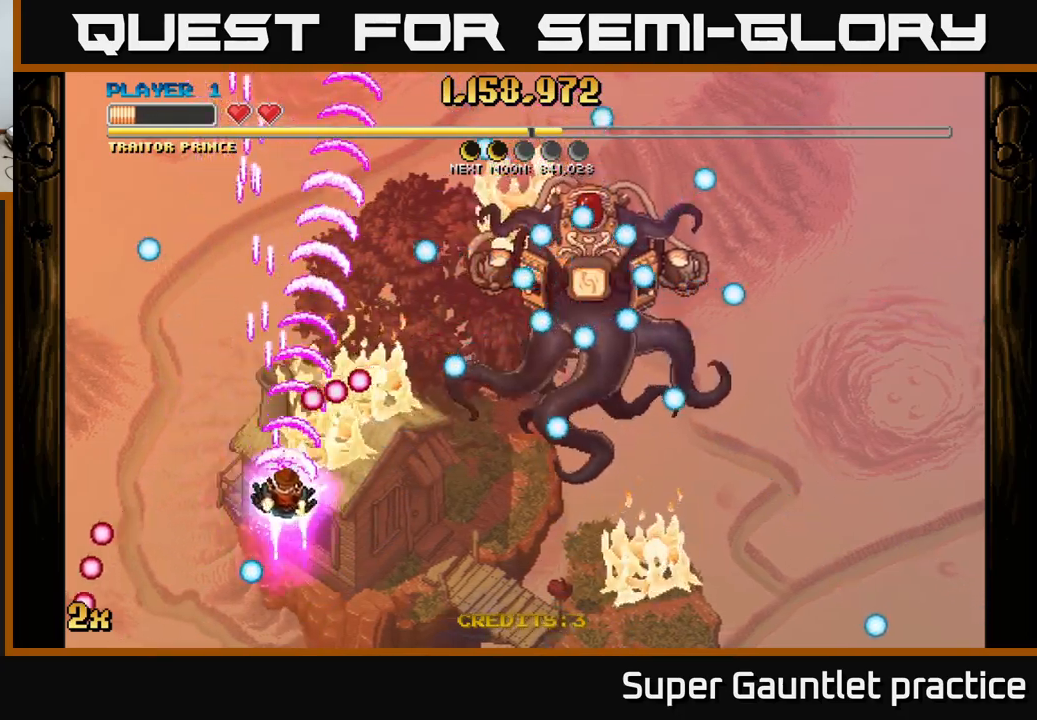
{"buttons": ["A"], "left_stick": "center", "events": [[134, "left_stick", "down"], [434, "left_stick", "center"]]}
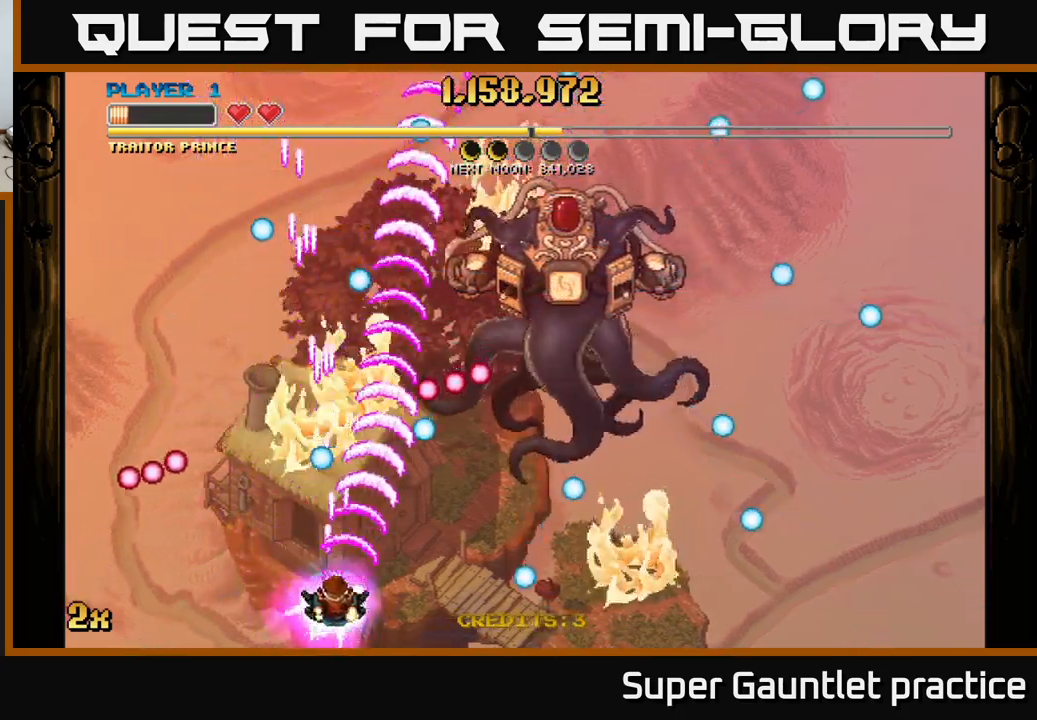
{"buttons": ["A"], "left_stick": "up-right", "events": [[150, "left_stick", "right"], [467, "left_stick", "up-right"]]}
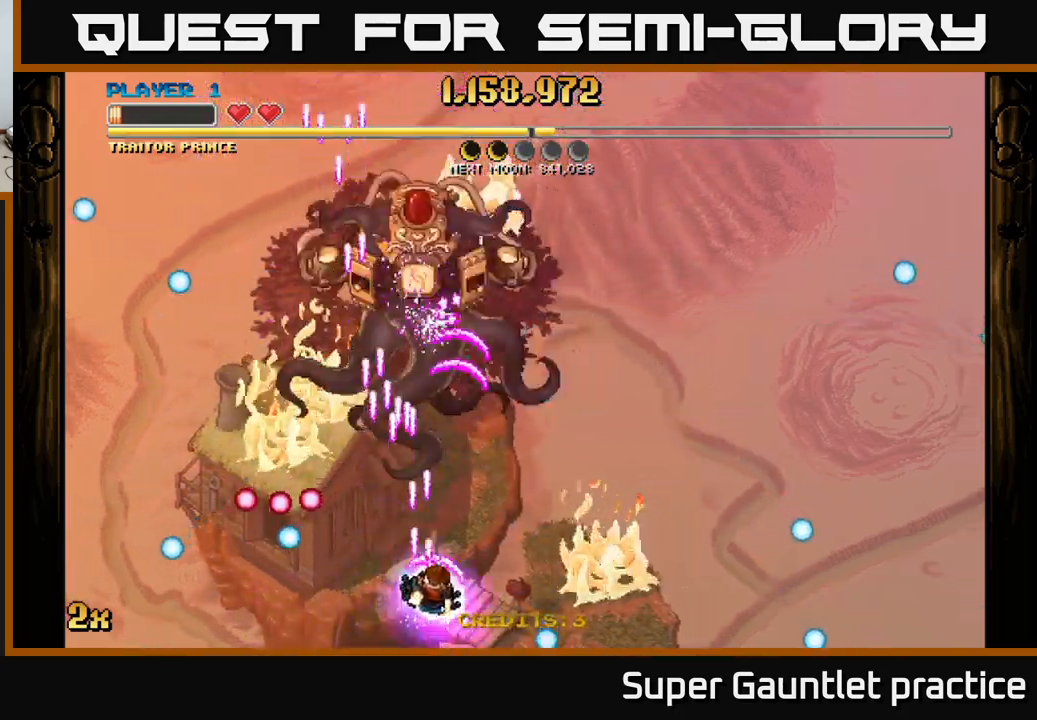
{"buttons": ["A"], "left_stick": "right", "events": [[150, "left_stick", "right"]]}
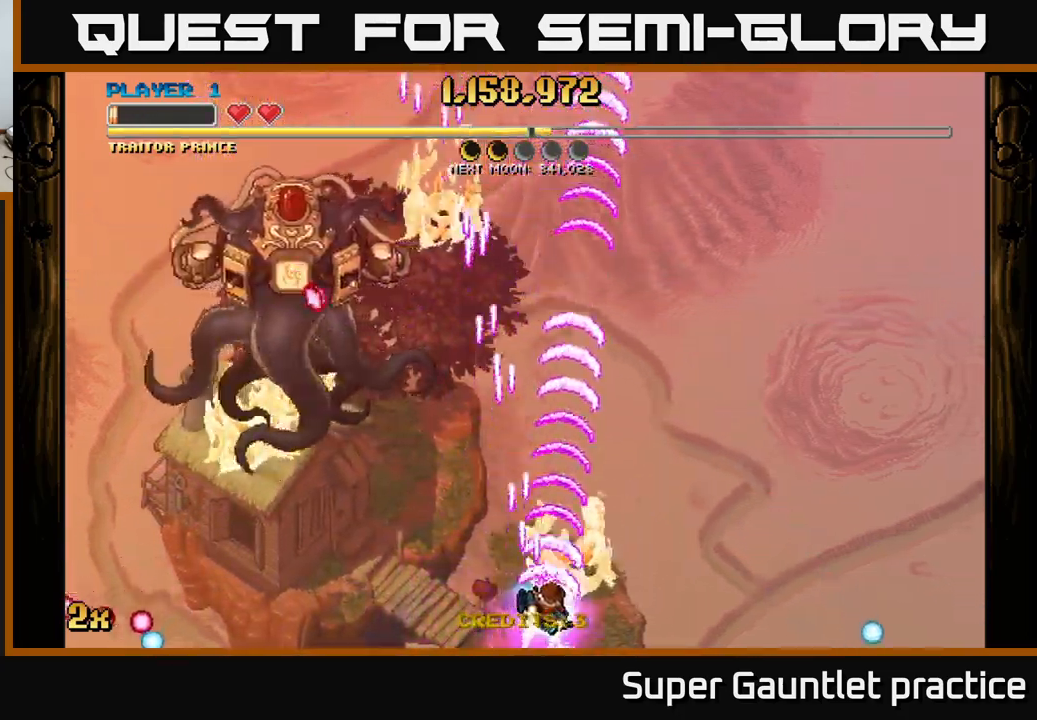
{"buttons": ["A"], "left_stick": "right", "events": [[50, "left_stick", "up"], [84, "X", "down"], [184, "X", "up"], [284, "left_stick", "right"]]}
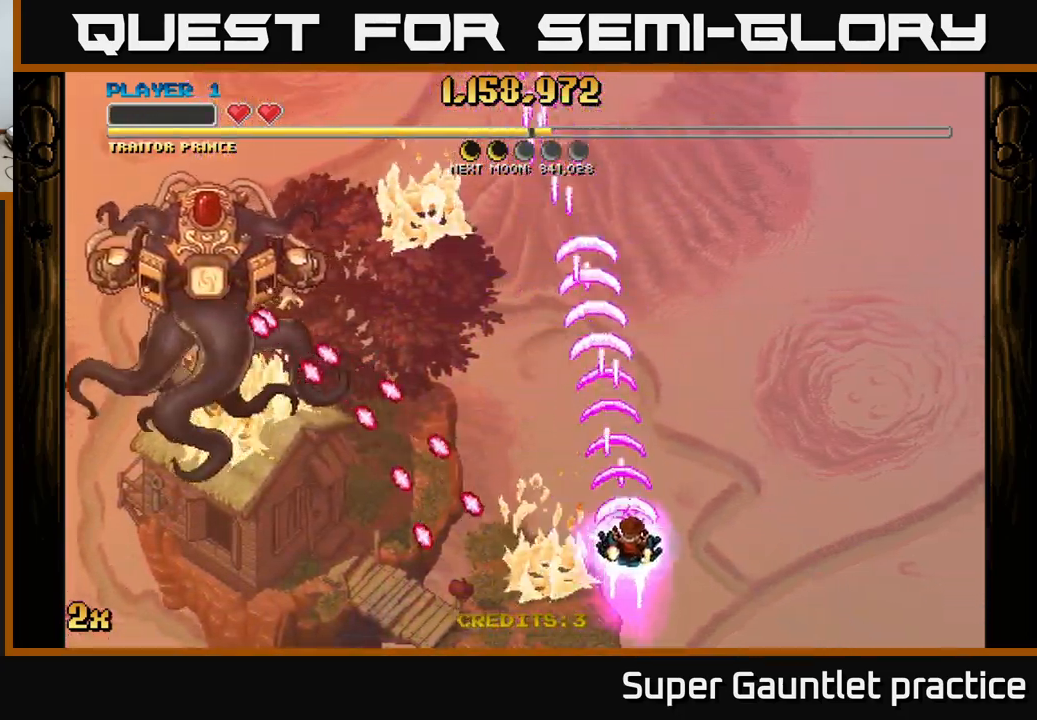
{"buttons": ["A", "X"], "left_stick": "up", "events": [[400, "left_stick", "up"], [467, "X", "down"]]}
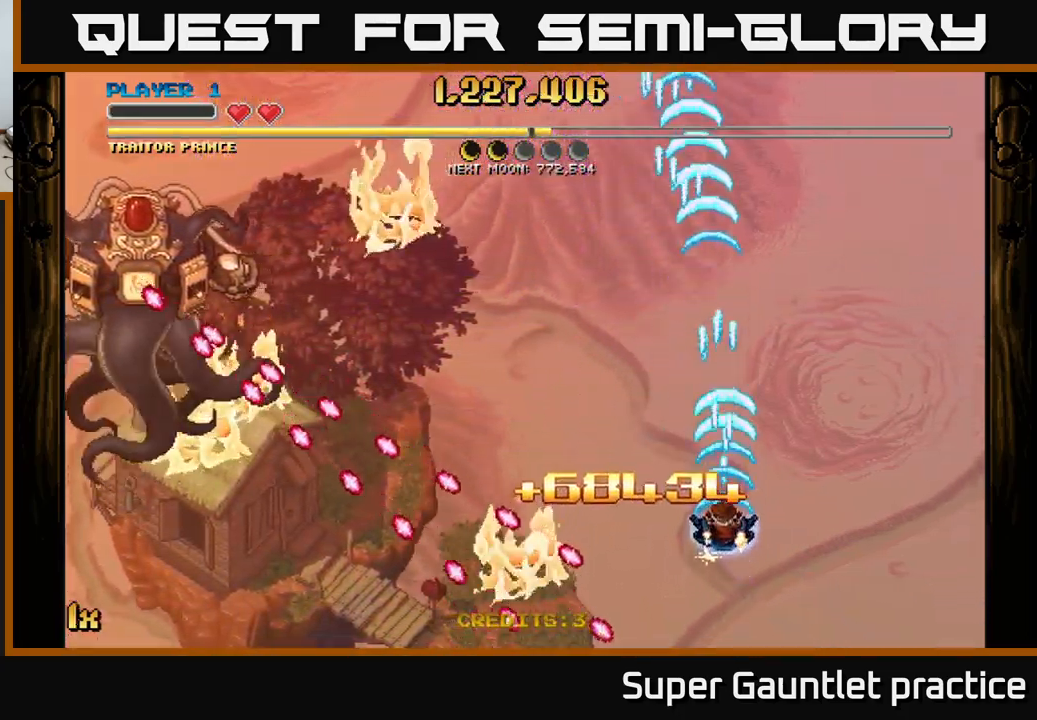
{"buttons": ["A"], "left_stick": "down-right", "events": [[67, "X", "up"], [250, "left_stick", "down-right"]]}
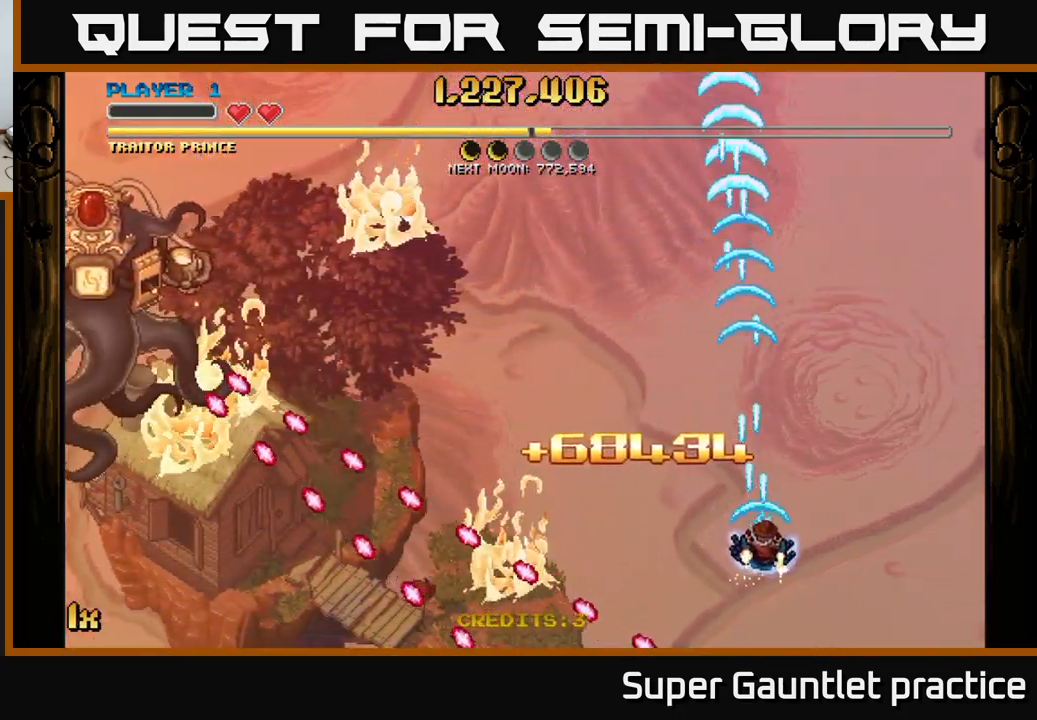
{"buttons": ["A"], "left_stick": "right", "events": [[117, "left_stick", "up-right"], [150, "X", "down"], [167, "left_stick", "up-left"], [250, "X", "up"], [350, "left_stick", "up"], [484, "left_stick", "right"]]}
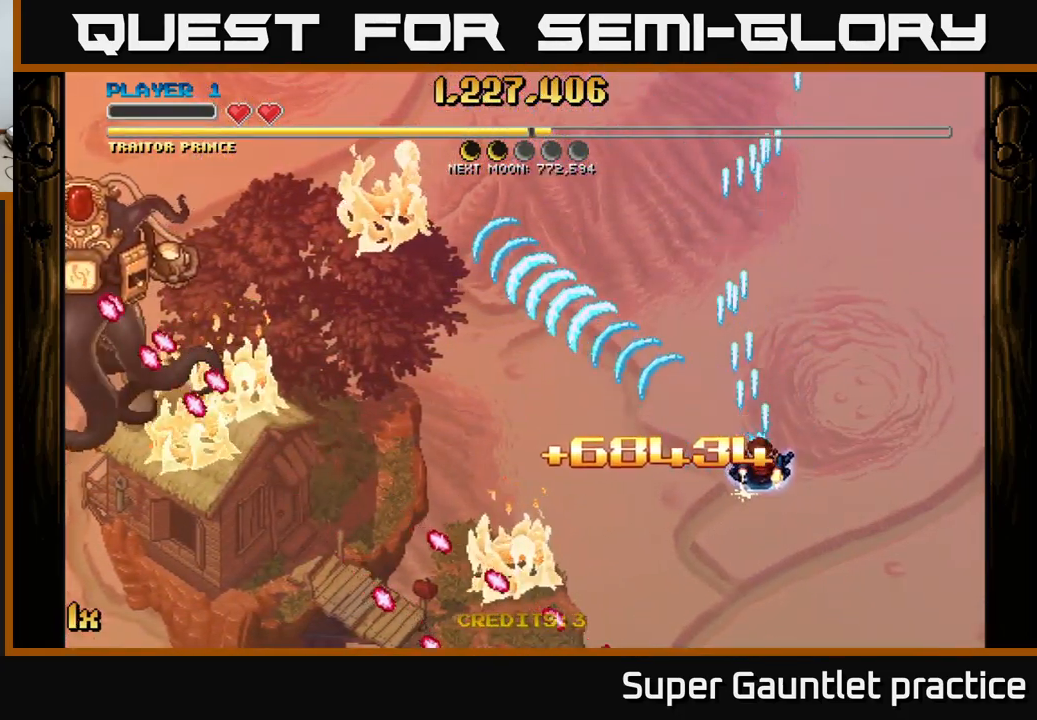
{"buttons": ["A"], "left_stick": "up-left", "events": [[17, "left_stick", "down"], [100, "left_stick", "down-left"], [500, "left_stick", "up-left"]]}
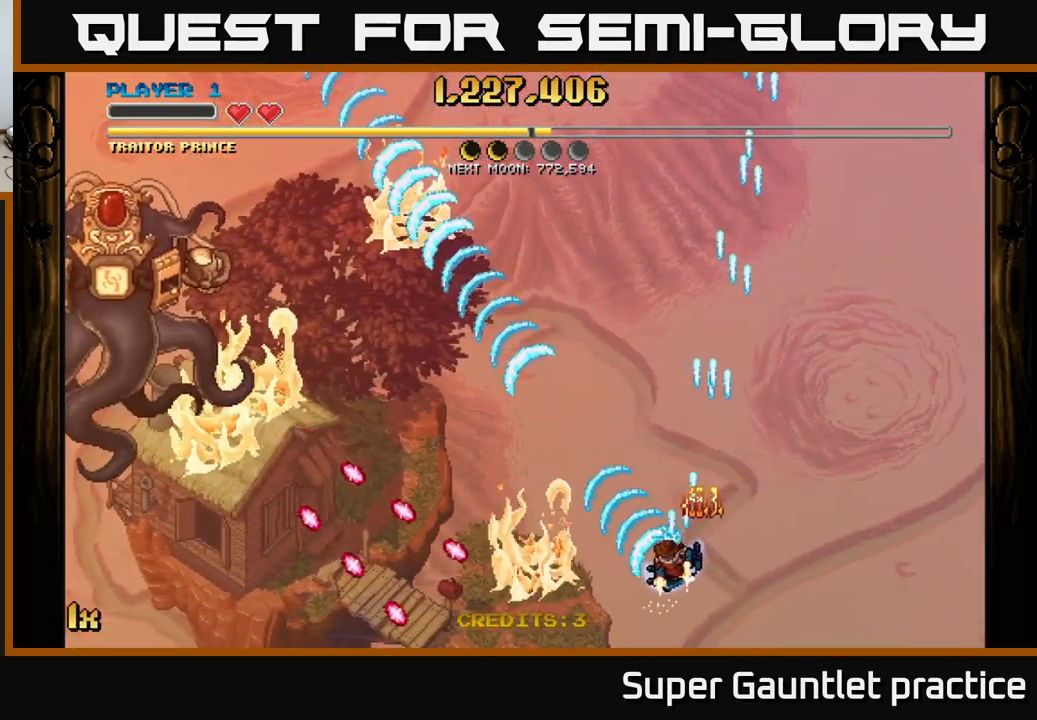
{"buttons": ["A"], "left_stick": "left", "events": [[17, "X", "down"], [50, "left_stick", "up"], [134, "X", "up"], [217, "left_stick", "left"]]}
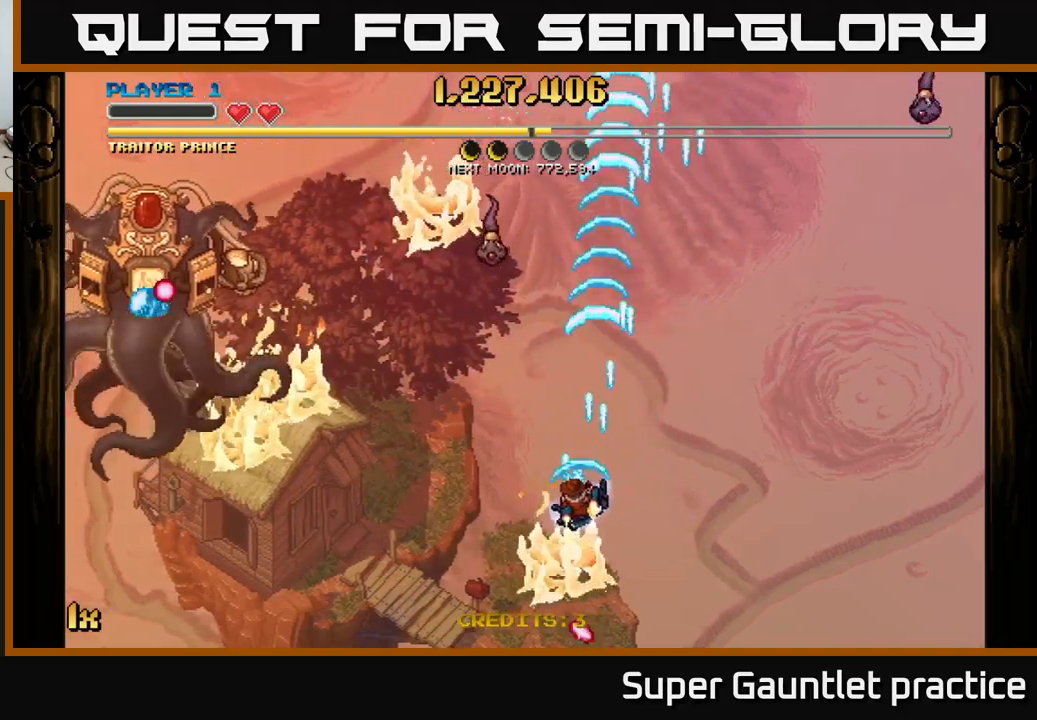
{"buttons": ["A"], "left_stick": "up-right", "events": [[50, "left_stick", "down-left"], [433, "left_stick", "up-left"], [483, "left_stick", "up-right"]]}
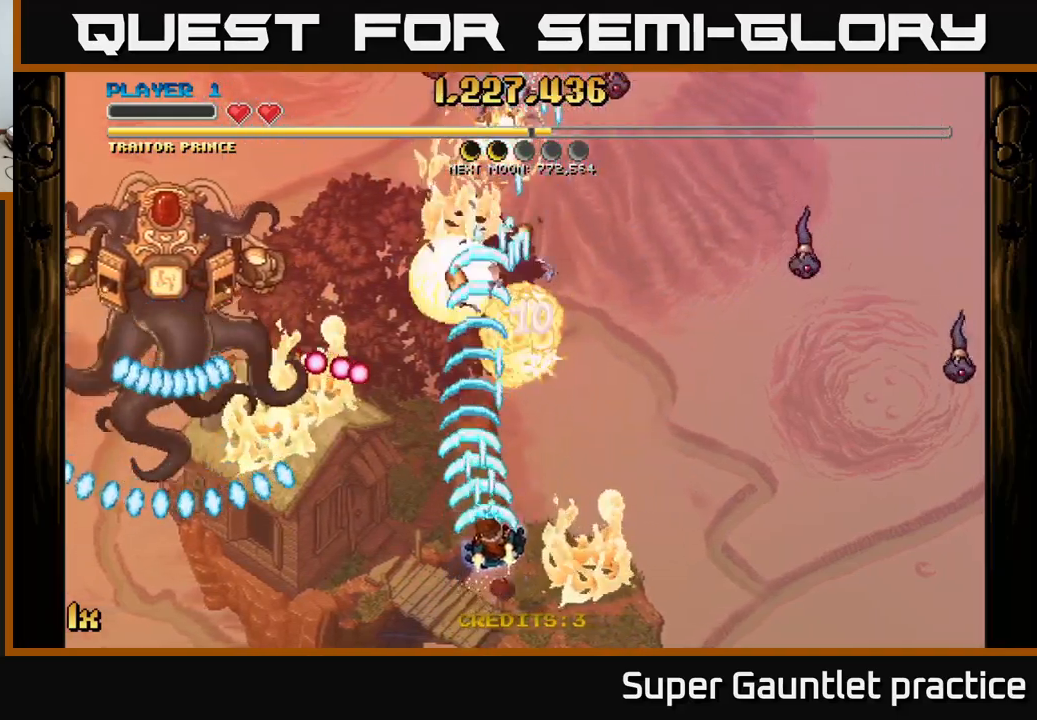
{"buttons": ["A"], "left_stick": "up-right", "events": [[233, "X", "down"], [350, "X", "up"]]}
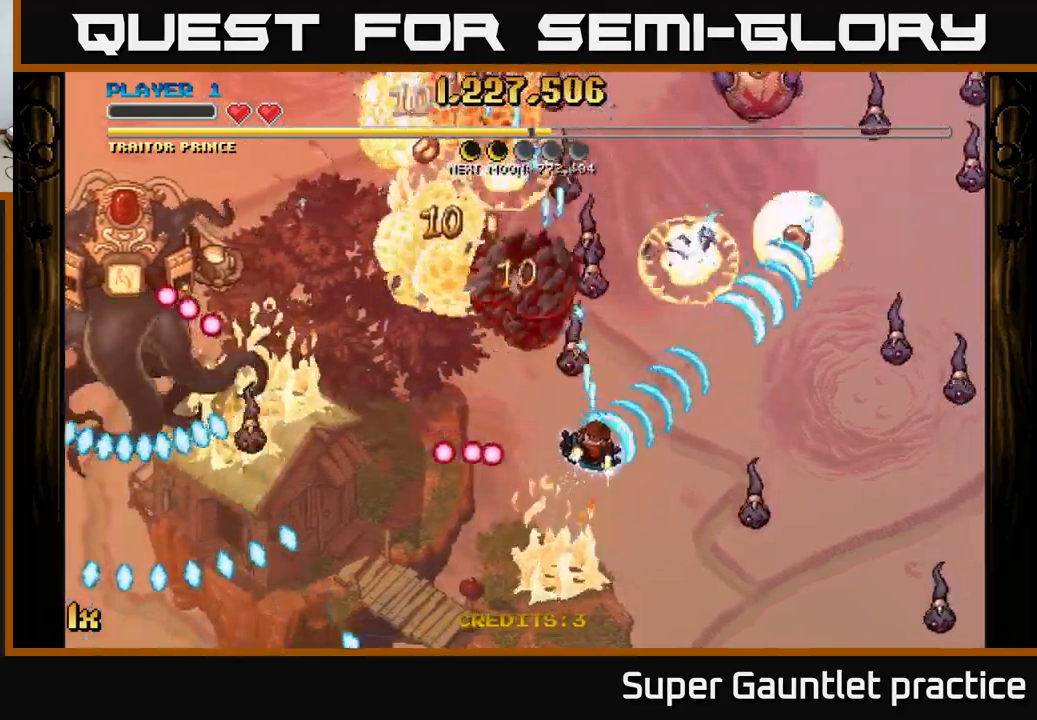
{"buttons": ["A"], "left_stick": "down", "events": [[100, "left_stick", "left"], [200, "left_stick", "up-left"], [367, "left_stick", "down-left"], [433, "left_stick", "down"]]}
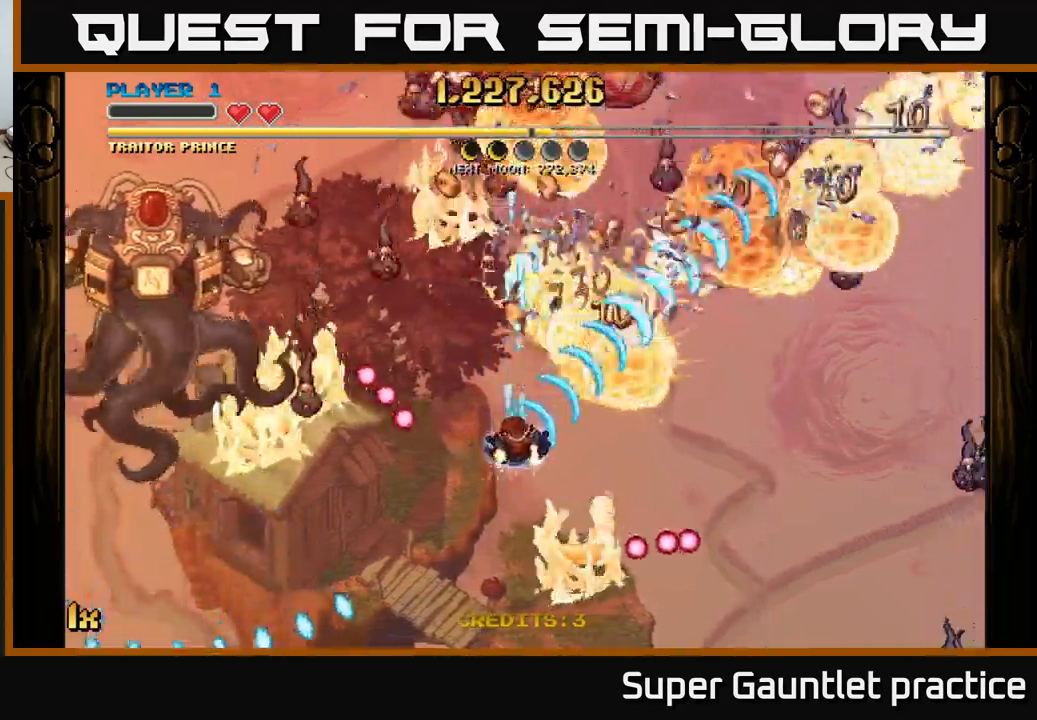
{"buttons": ["A"], "left_stick": "right", "events": [[50, "left_stick", "down-right"], [450, "left_stick", "right"]]}
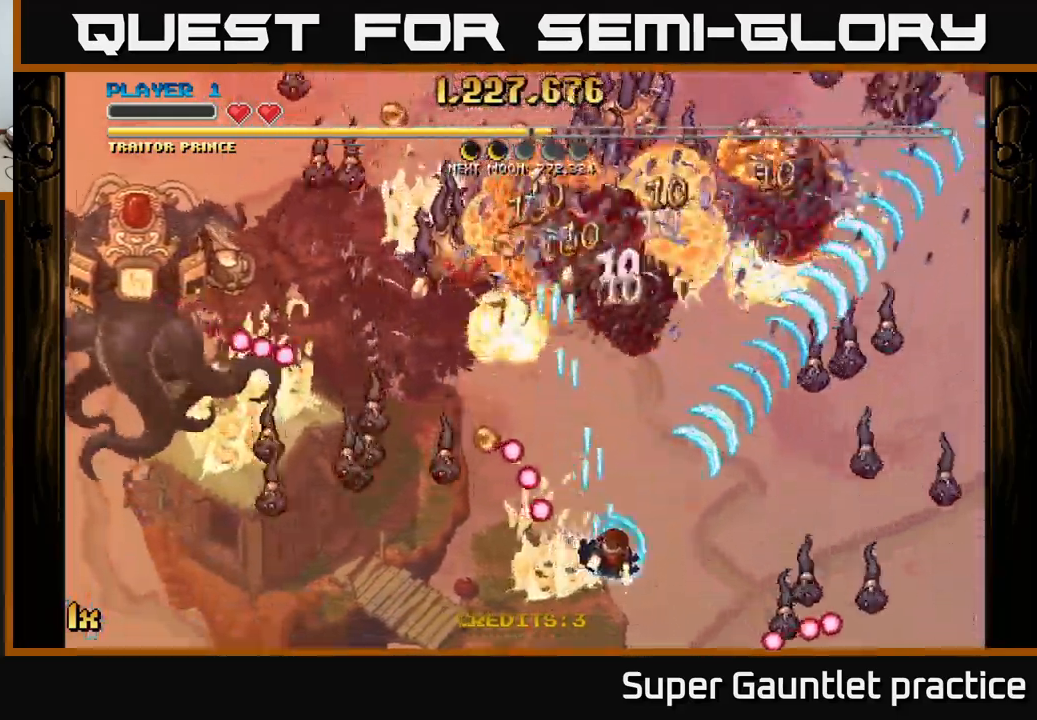
{"buttons": ["A"], "left_stick": "right", "events": [[50, "X", "down"], [67, "left_stick", "up-left"], [167, "X", "up"], [183, "left_stick", "right"]]}
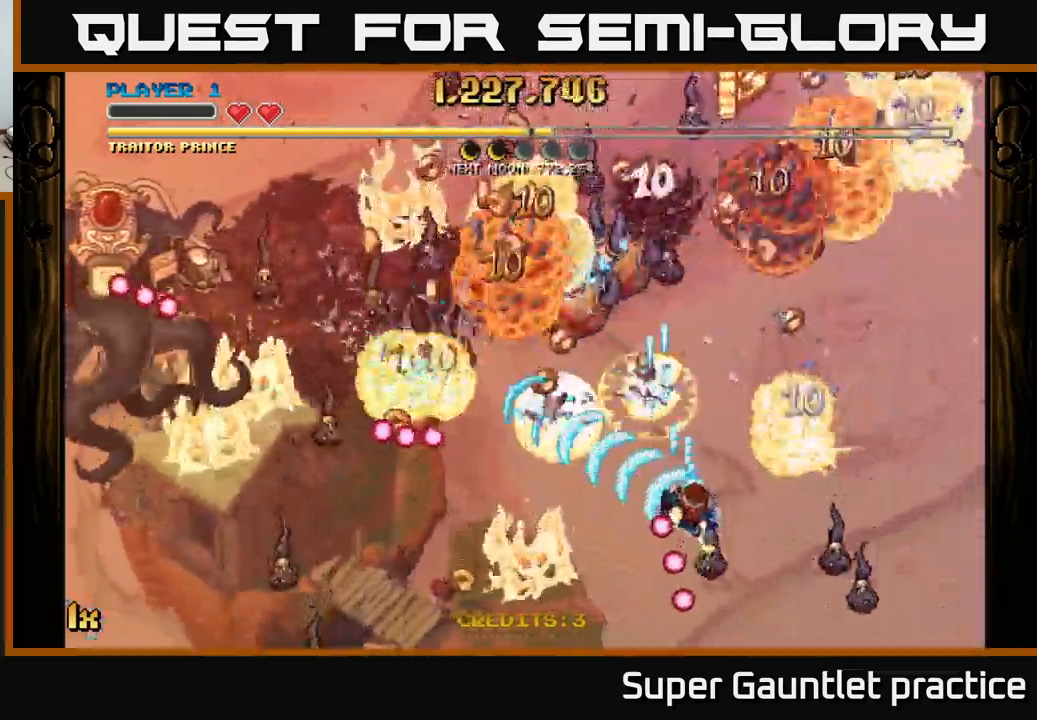
{"buttons": ["A"], "left_stick": "down-left", "events": [[333, "left_stick", "down-left"]]}
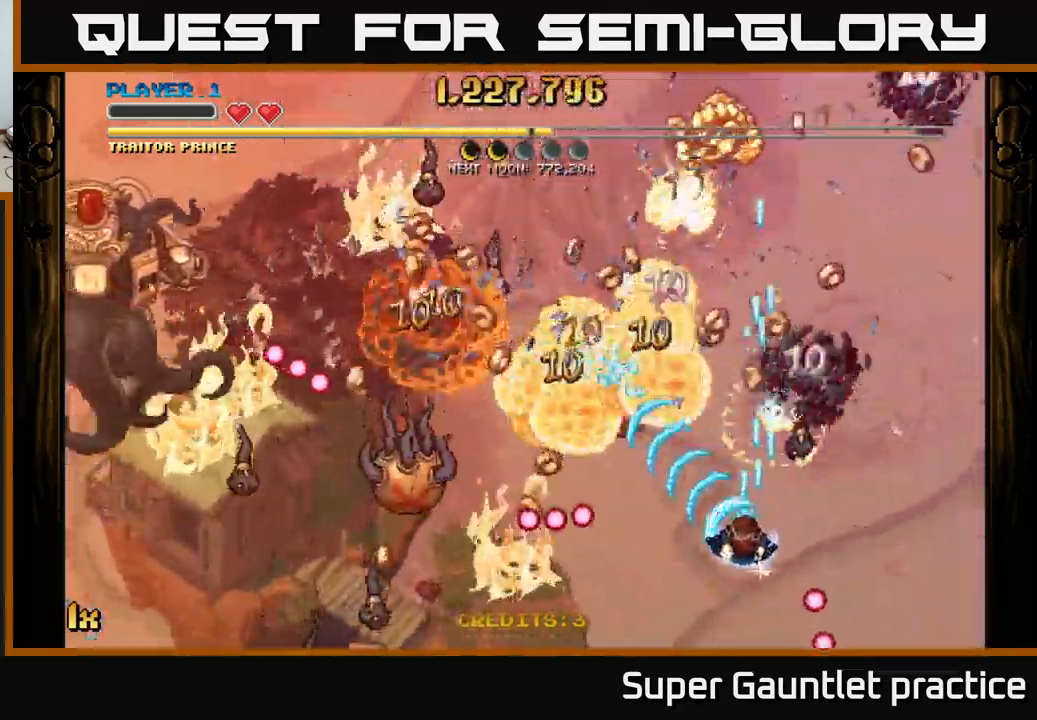
{"buttons": ["A"], "left_stick": "up-left", "events": [[217, "left_stick", "right"], [317, "left_stick", "up"], [433, "left_stick", "up-left"]]}
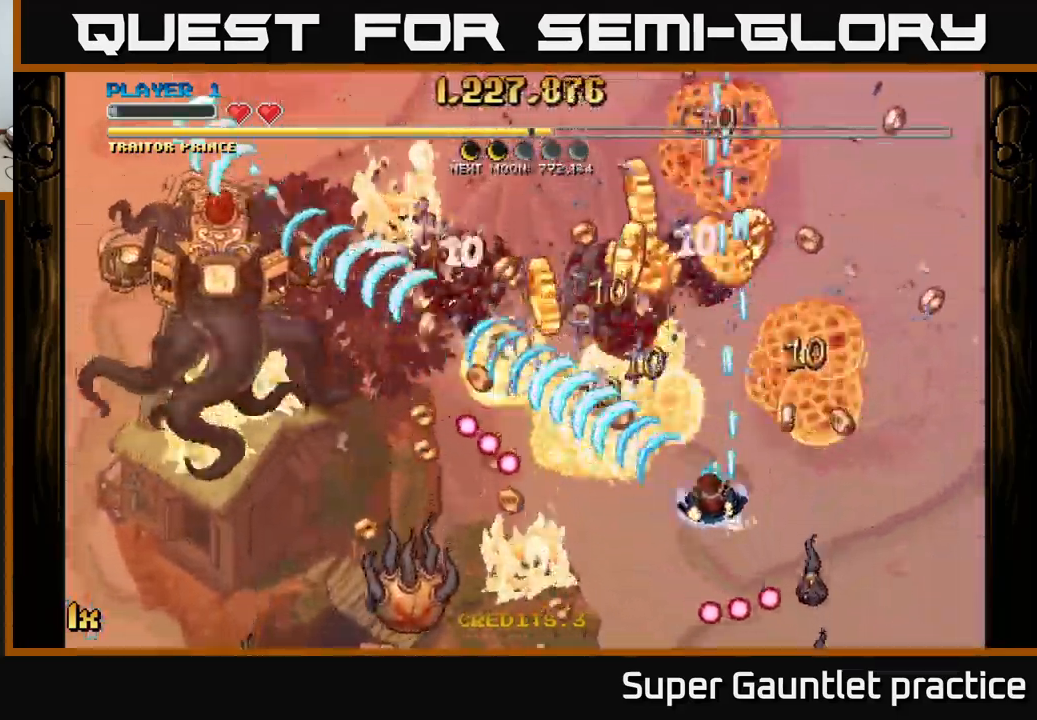
{"buttons": ["A"], "left_stick": "up-left", "events": [[267, "left_stick", "up-right"], [500, "left_stick", "up-left"]]}
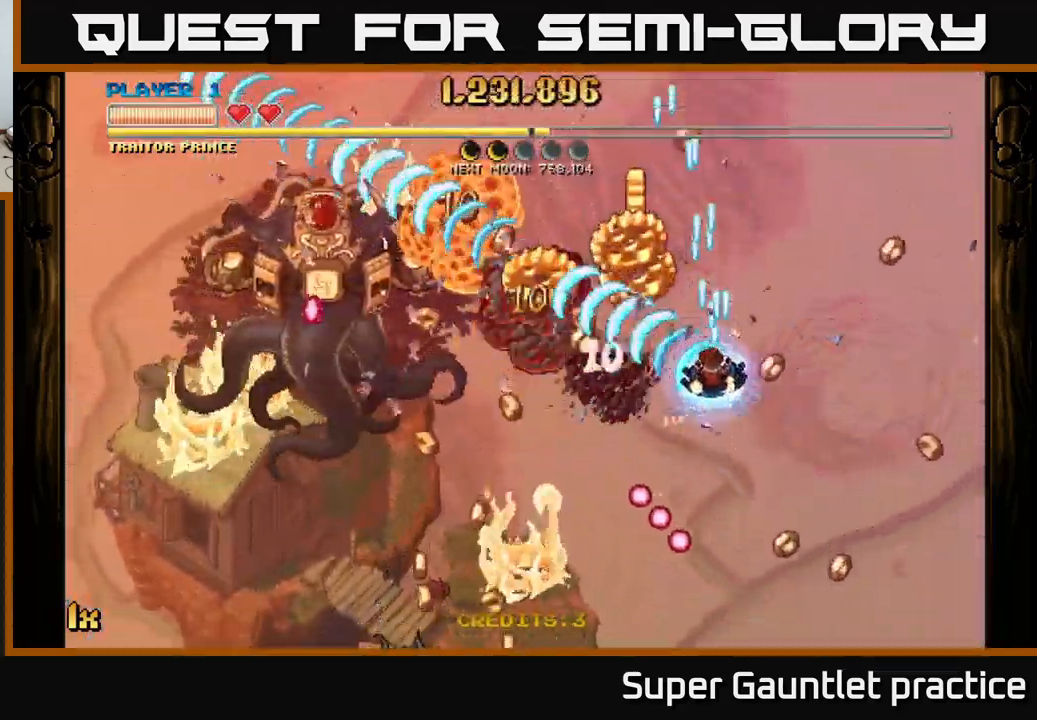
{"buttons": ["A"], "left_stick": "down", "events": [[417, "left_stick", "down-left"], [467, "left_stick", "down"]]}
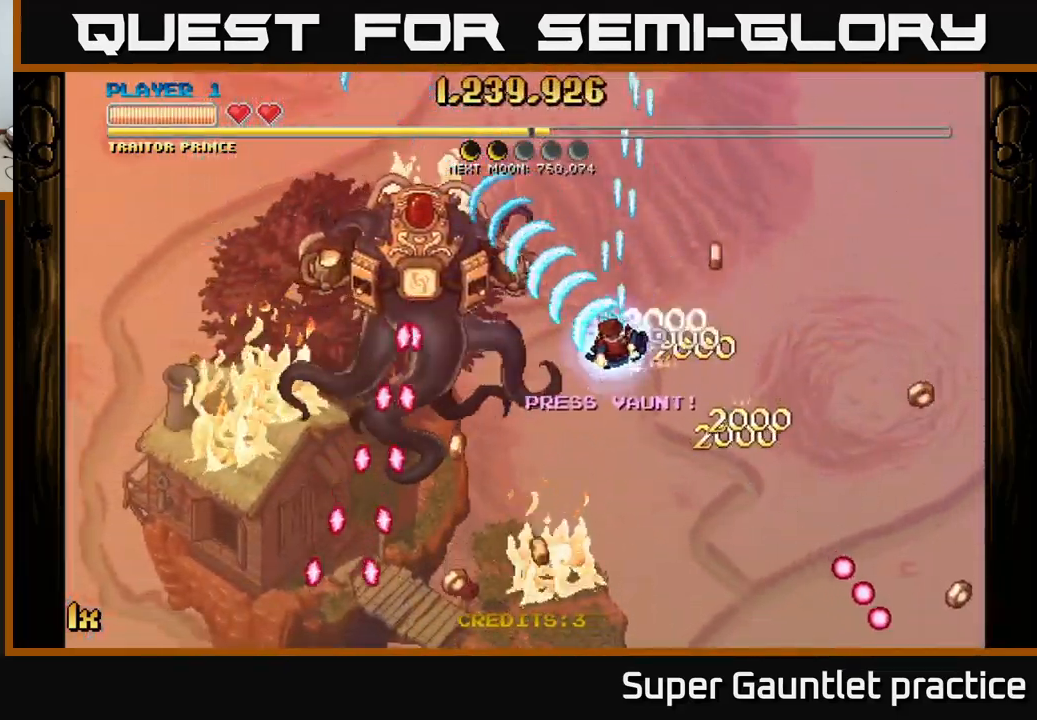
{"buttons": ["A"], "left_stick": "down-right", "events": [[434, "left_stick", "down-right"]]}